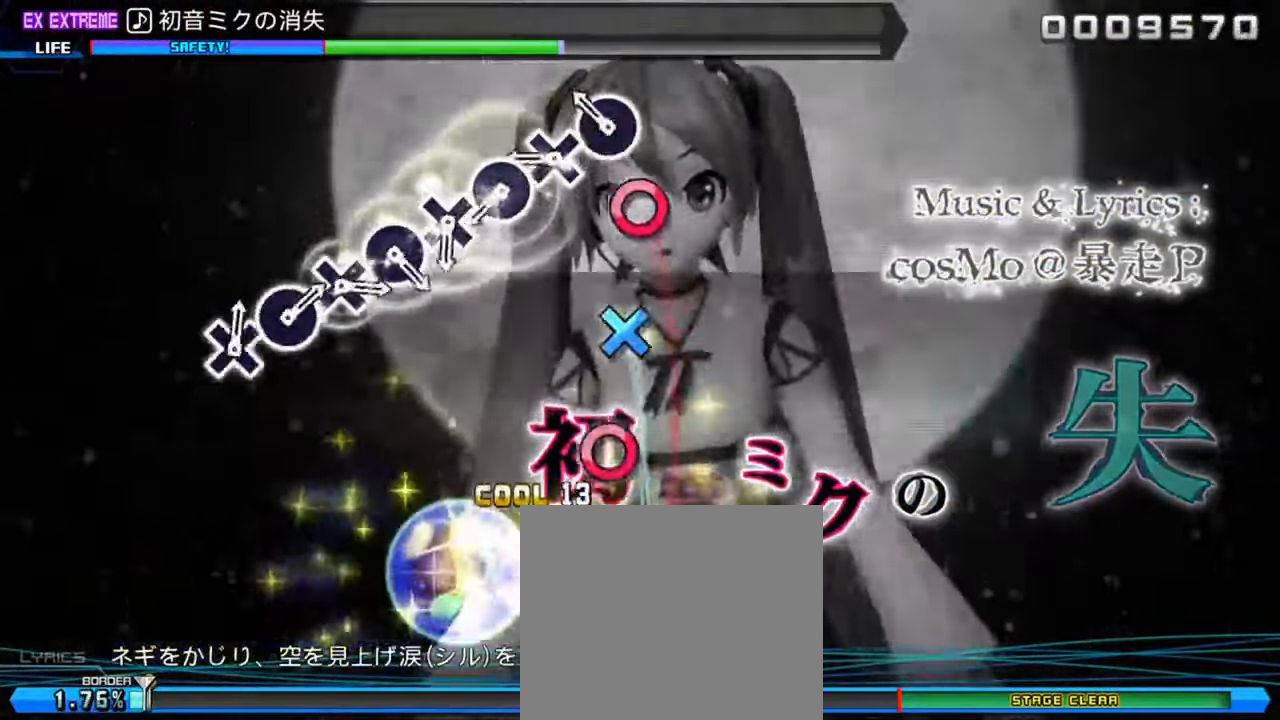
Gameplay with a controller (PlayStation layout); each line is a JSON object with the inputs held at the frame after it. "events" lists button and stick changes between this image and that frame as [ms after this image, input, new state], when the widget could be followed in between.
{"buttons": [], "left_stick": "center", "right_stick": "center", "events": [[33, "CIRCLE", "down"], [133, "CIRCLE", "up"], [133, "DPAD_DOWN", "down"], [233, "DPAD_DOWN", "up"], [267, "CIRCLE", "down"], [367, "CIRCLE", "up"], [400, "DPAD_DOWN", "down"], [500, "DPAD_DOWN", "up"]]}
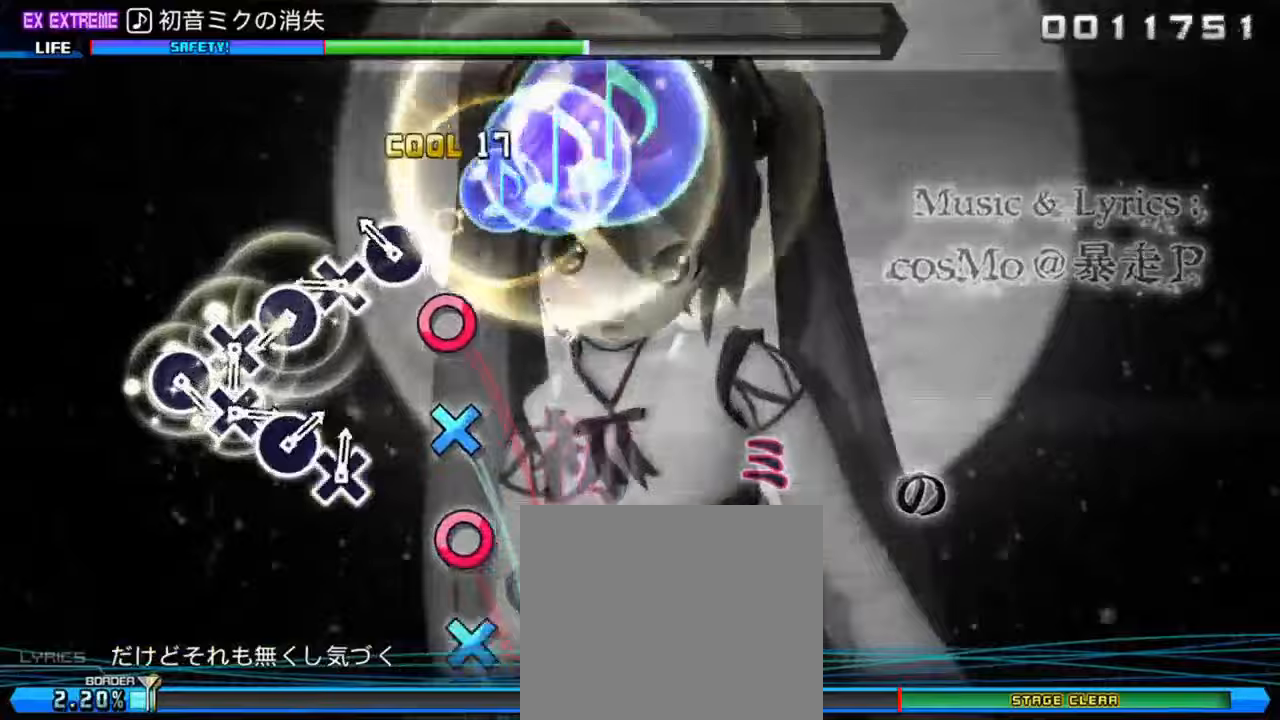
{"buttons": ["DPAD_DOWN"], "left_stick": "center", "right_stick": "center", "events": [[33, "CIRCLE", "down"], [133, "CIRCLE", "up"], [167, "DPAD_DOWN", "down"], [267, "DPAD_DOWN", "up"], [300, "CIRCLE", "down"], [367, "CIRCLE", "up"], [383, "DPAD_DOWN", "down"]]}
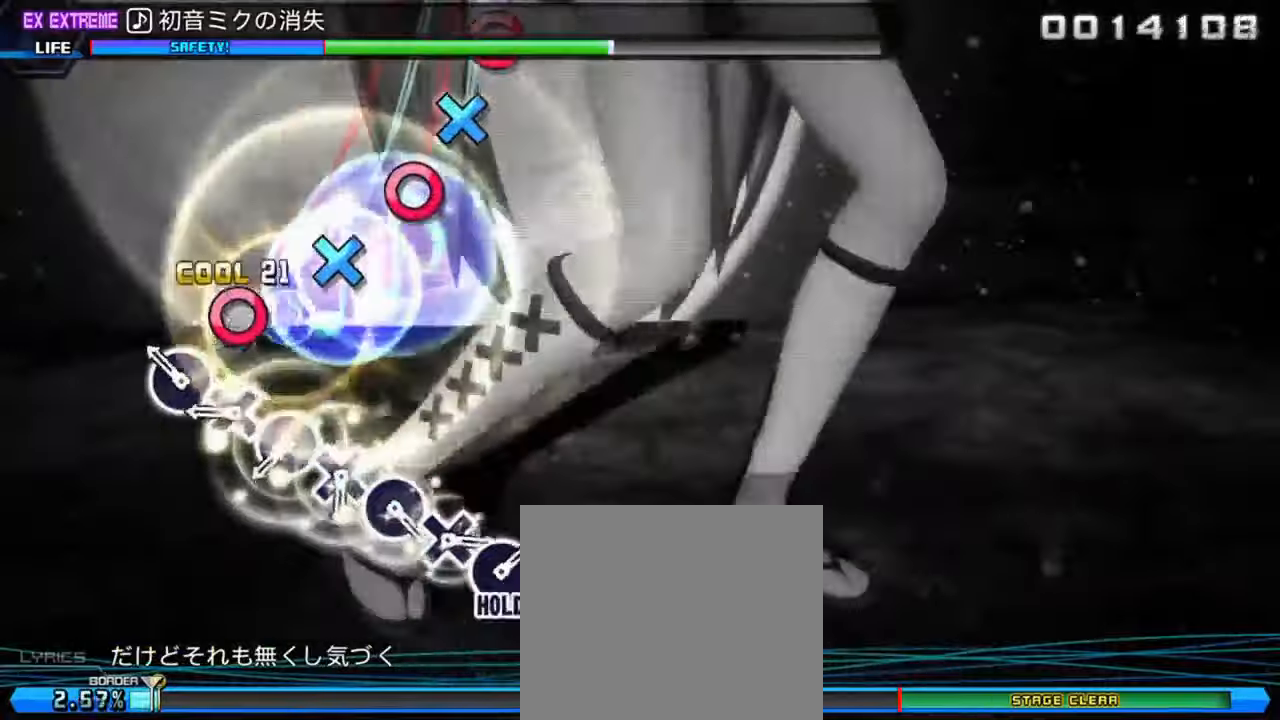
{"buttons": ["DPAD_DOWN"], "left_stick": "center", "right_stick": "center", "events": [[33, "CIRCLE", "down"], [33, "DPAD_DOWN", "up"], [117, "CIRCLE", "up"], [150, "DPAD_DOWN", "down"], [250, "DPAD_DOWN", "up"], [283, "CIRCLE", "down"], [417, "CIRCLE", "up"], [417, "DPAD_DOWN", "down"]]}
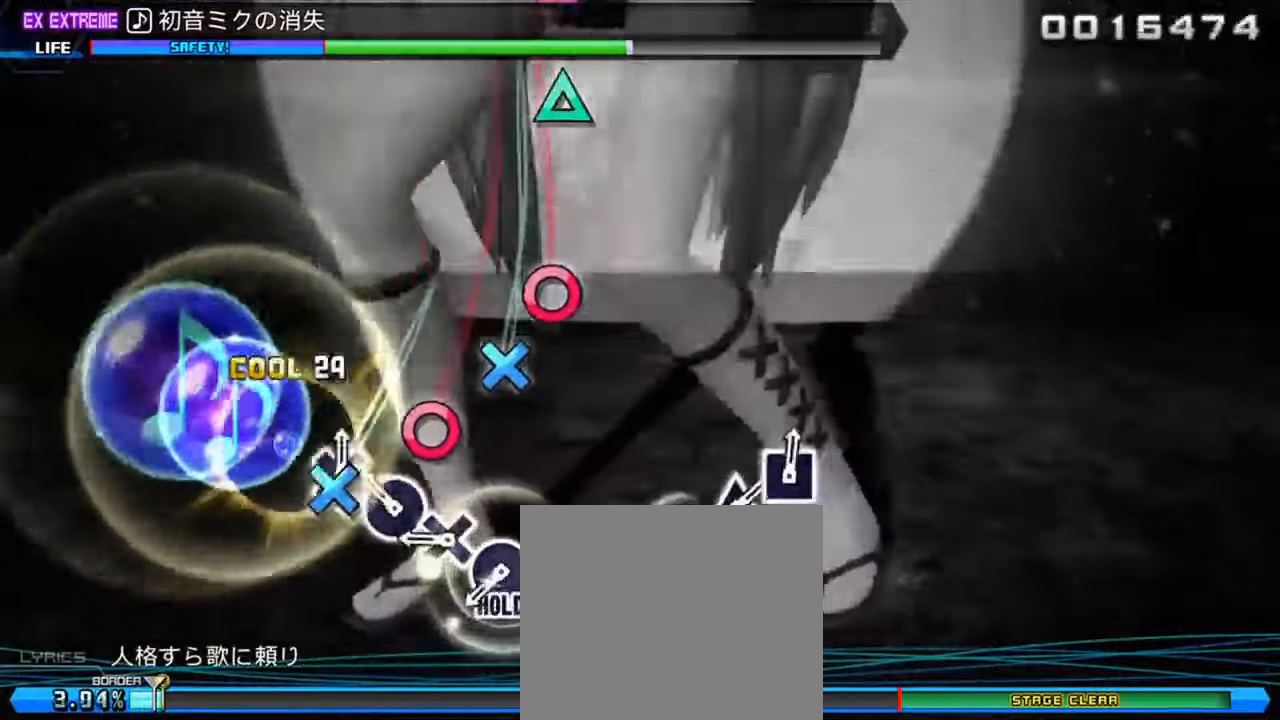
{"buttons": ["R1"], "left_stick": "center", "right_stick": "center", "events": [[17, "DPAD_DOWN", "up"], [50, "CIRCLE", "down"], [150, "CIRCLE", "up"], [150, "DPAD_DOWN", "down"], [283, "CIRCLE", "down"], [283, "DPAD_DOWN", "up"], [317, "R1", "down"], [383, "CIRCLE", "up"]]}
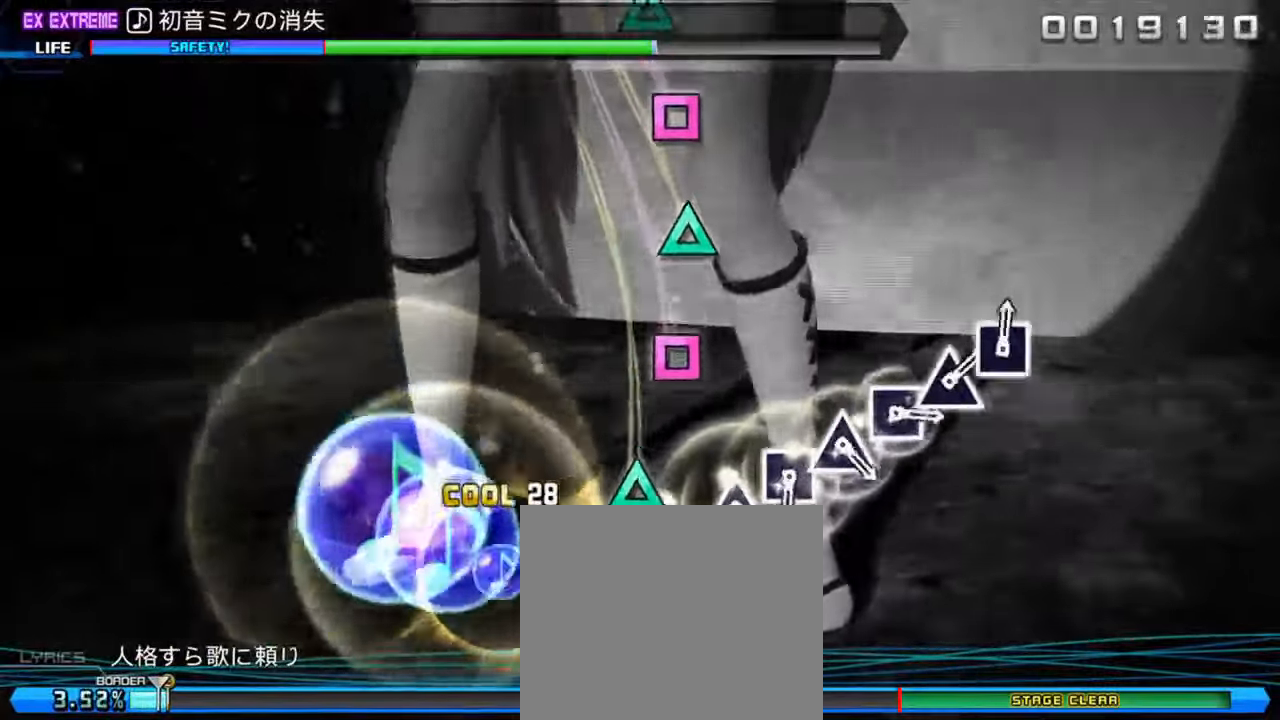
{"buttons": ["TRIANGLE", "R1"], "left_stick": "center", "right_stick": "center", "events": [[17, "TRIANGLE", "down"], [117, "DPAD_LEFT", "down"], [117, "TRIANGLE", "up"], [250, "DPAD_LEFT", "up"], [250, "TRIANGLE", "down"], [350, "DPAD_LEFT", "down"], [350, "TRIANGLE", "up"], [483, "DPAD_LEFT", "up"], [483, "TRIANGLE", "down"]]}
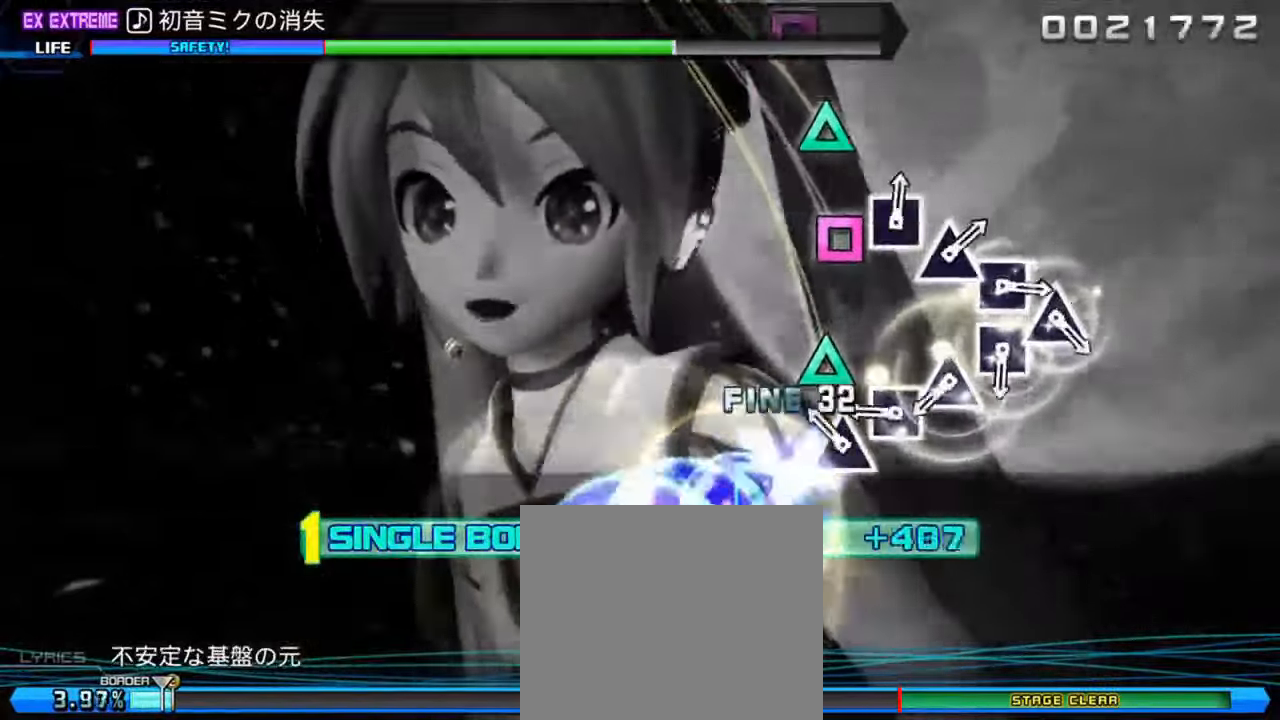
{"buttons": ["TRIANGLE", "R1"], "left_stick": "center", "right_stick": "center", "events": [[117, "DPAD_LEFT", "down"], [117, "TRIANGLE", "up"], [233, "DPAD_LEFT", "up"], [233, "TRIANGLE", "down"], [367, "DPAD_LEFT", "down"], [367, "TRIANGLE", "up"], [467, "DPAD_LEFT", "up"], [500, "TRIANGLE", "down"]]}
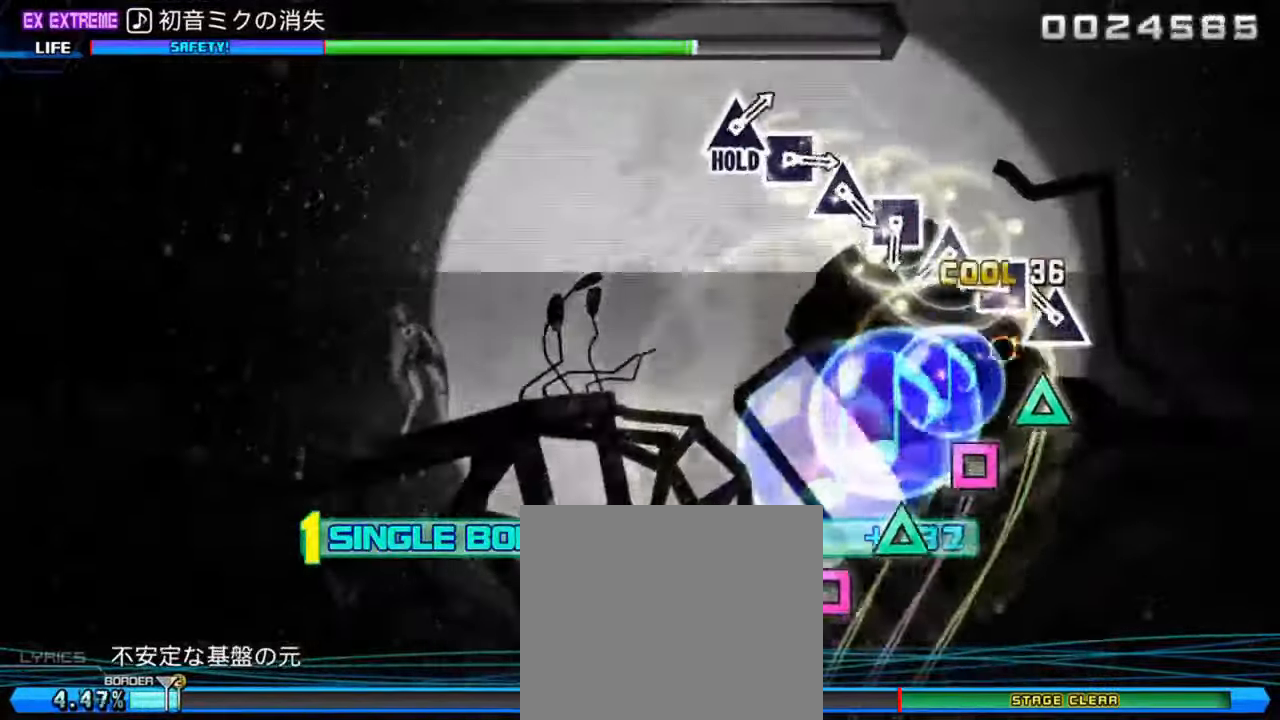
{"buttons": ["R1"], "left_stick": "center", "right_stick": "center", "events": [[100, "TRIANGLE", "up"], [133, "DPAD_LEFT", "down"], [233, "DPAD_LEFT", "up"], [267, "TRIANGLE", "down"], [367, "DPAD_LEFT", "down"], [367, "TRIANGLE", "up"], [500, "DPAD_LEFT", "up"]]}
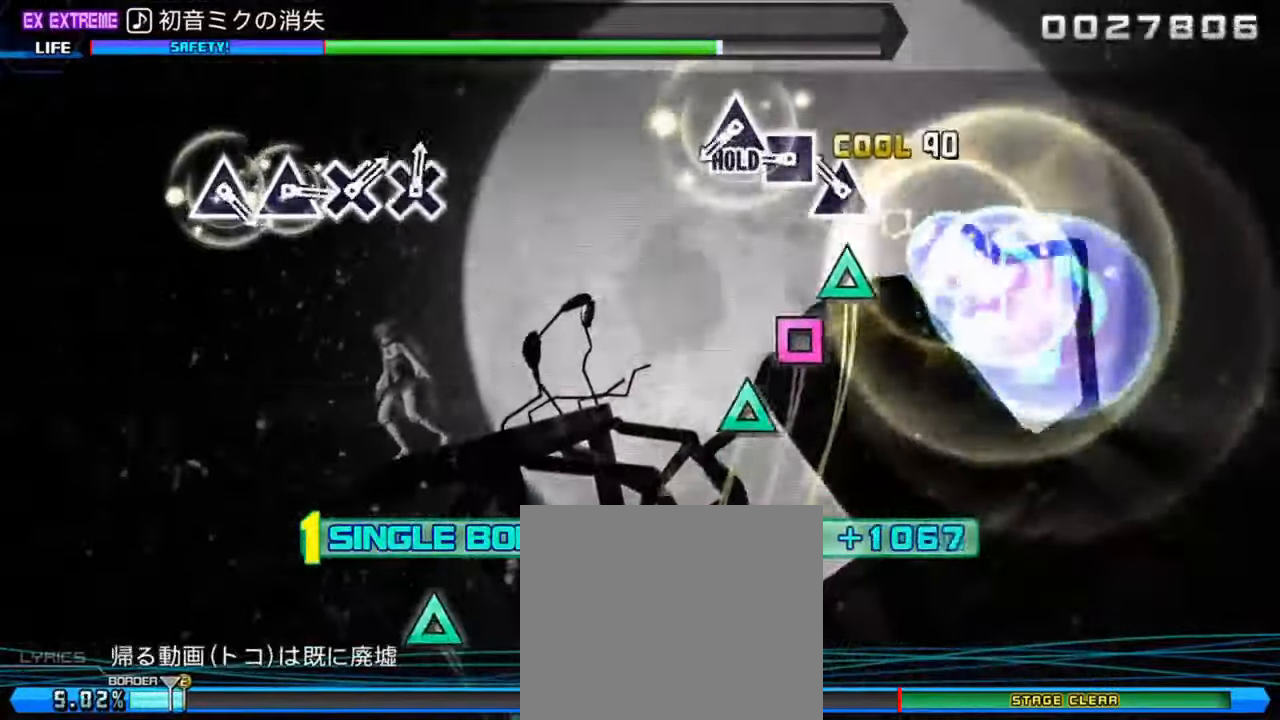
{"buttons": [], "left_stick": "center", "right_stick": "center", "events": [[33, "TRIANGLE", "down"], [133, "DPAD_LEFT", "down"], [133, "TRIANGLE", "up"], [267, "DPAD_LEFT", "up"], [267, "TRIANGLE", "down"], [433, "TRIANGLE", "up"], [467, "R1", "up"]]}
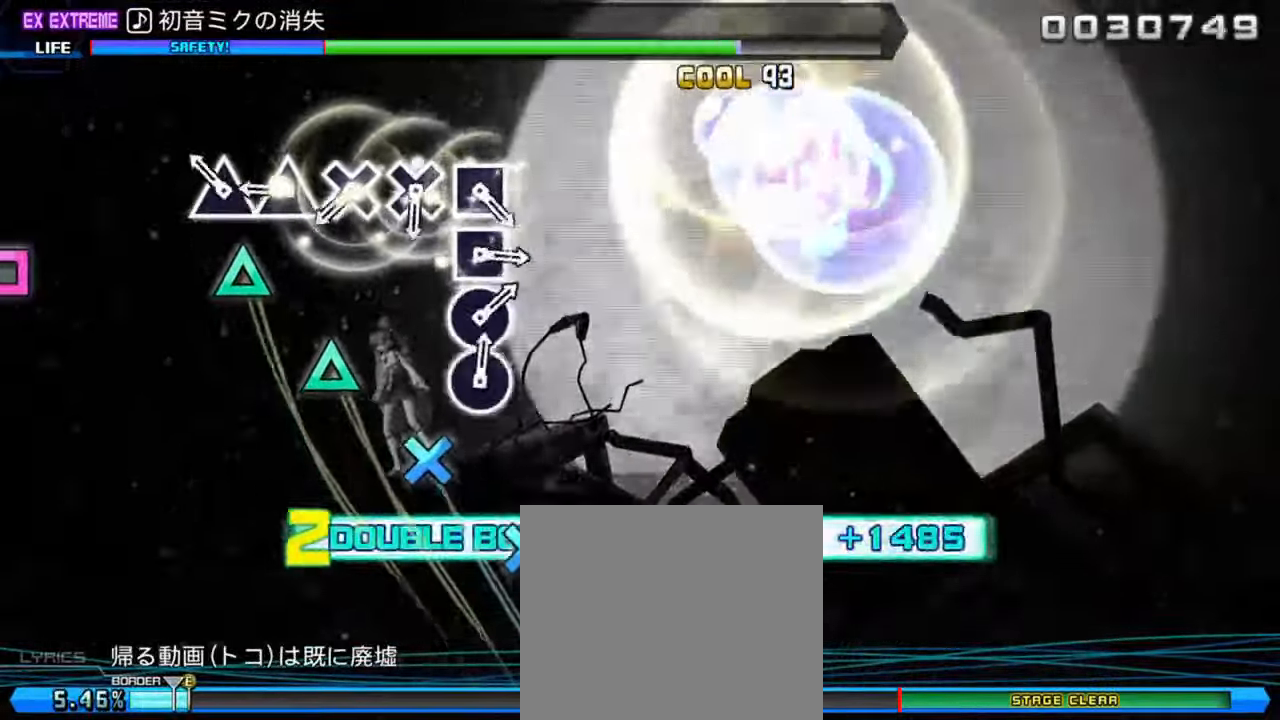
{"buttons": [], "left_stick": "center", "right_stick": "center", "events": [[33, "TRIANGLE", "down"], [133, "DPAD_UP", "down"], [133, "TRIANGLE", "up"], [233, "DPAD_UP", "up"], [267, "CROSS", "down"], [383, "CROSS", "up"], [383, "DPAD_DOWN", "down"], [483, "DPAD_DOWN", "up"]]}
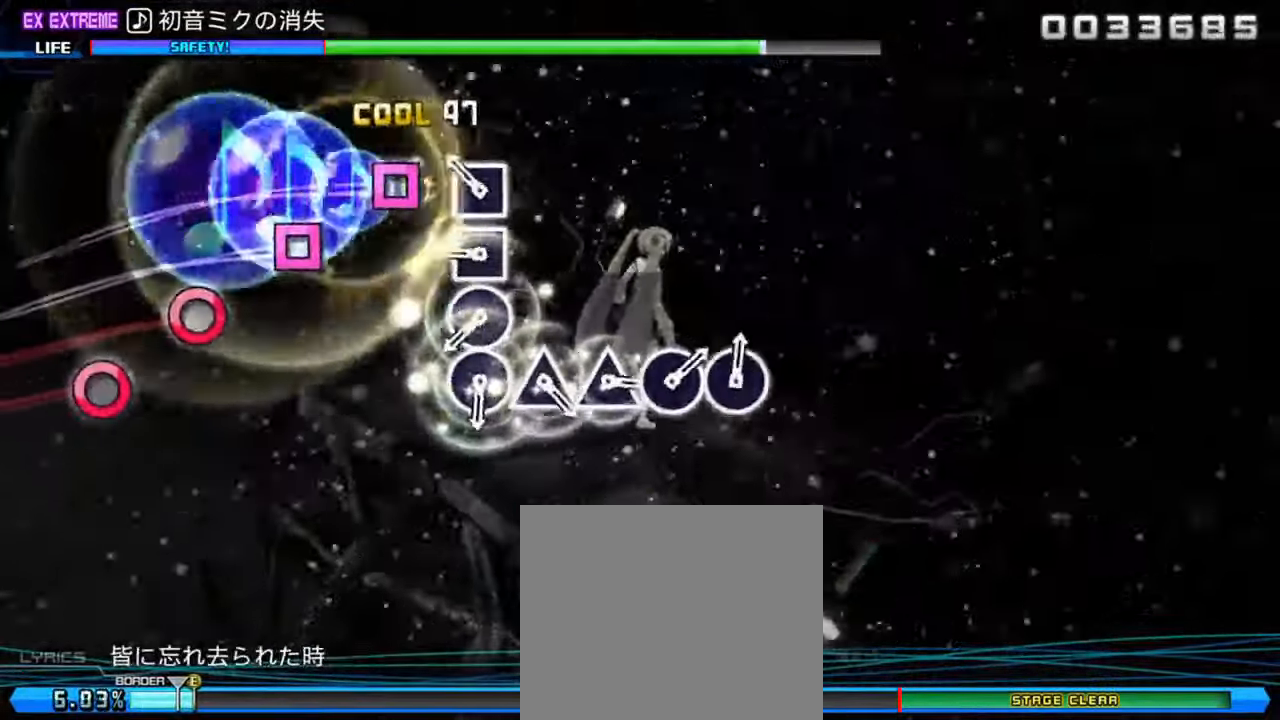
{"buttons": ["DPAD_RIGHT"], "left_stick": "center", "right_stick": "center", "events": [[17, "SQUARE", "down"], [117, "DPAD_LEFT", "down"], [117, "SQUARE", "up"], [250, "CIRCLE", "down"], [250, "DPAD_LEFT", "up"], [350, "CIRCLE", "up"], [383, "DPAD_RIGHT", "down"]]}
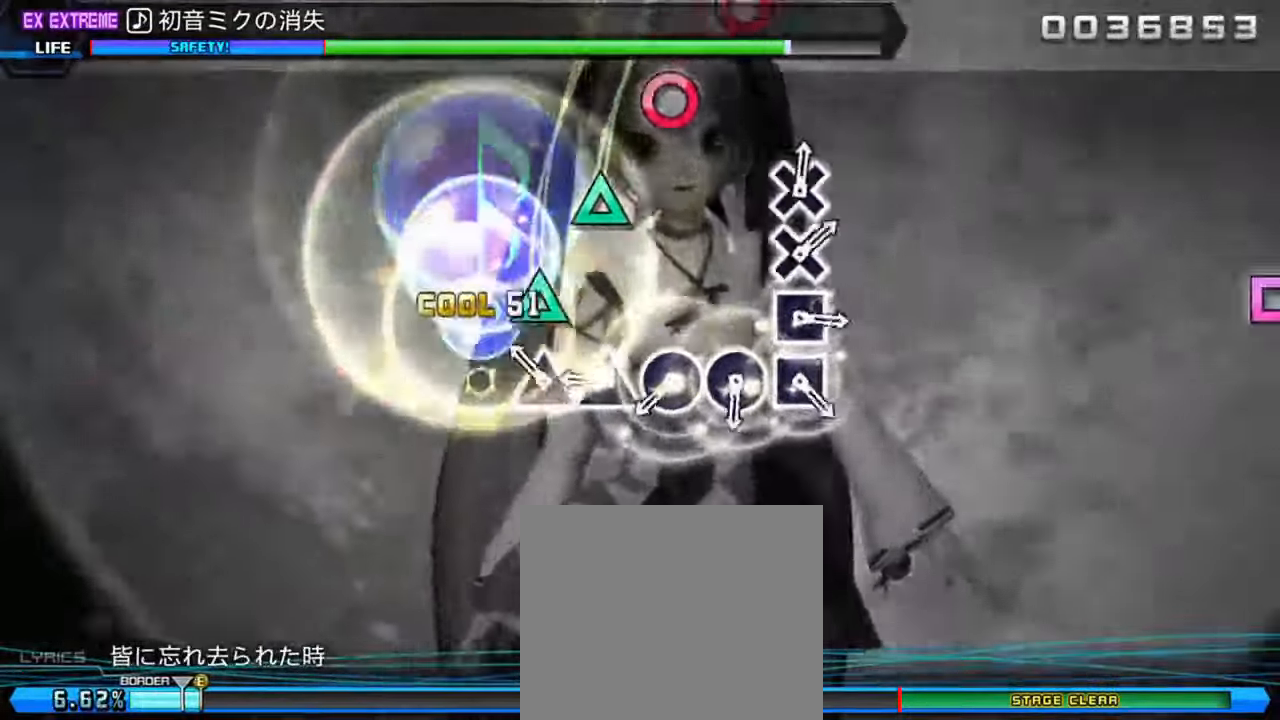
{"buttons": ["DPAD_RIGHT"], "left_stick": "center", "right_stick": "center", "events": [[17, "DPAD_RIGHT", "up"], [17, "TRIANGLE", "down"], [117, "TRIANGLE", "up"], [150, "DPAD_UP", "down"], [250, "DPAD_UP", "up"], [283, "CIRCLE", "down"], [383, "CIRCLE", "up"], [383, "DPAD_RIGHT", "down"]]}
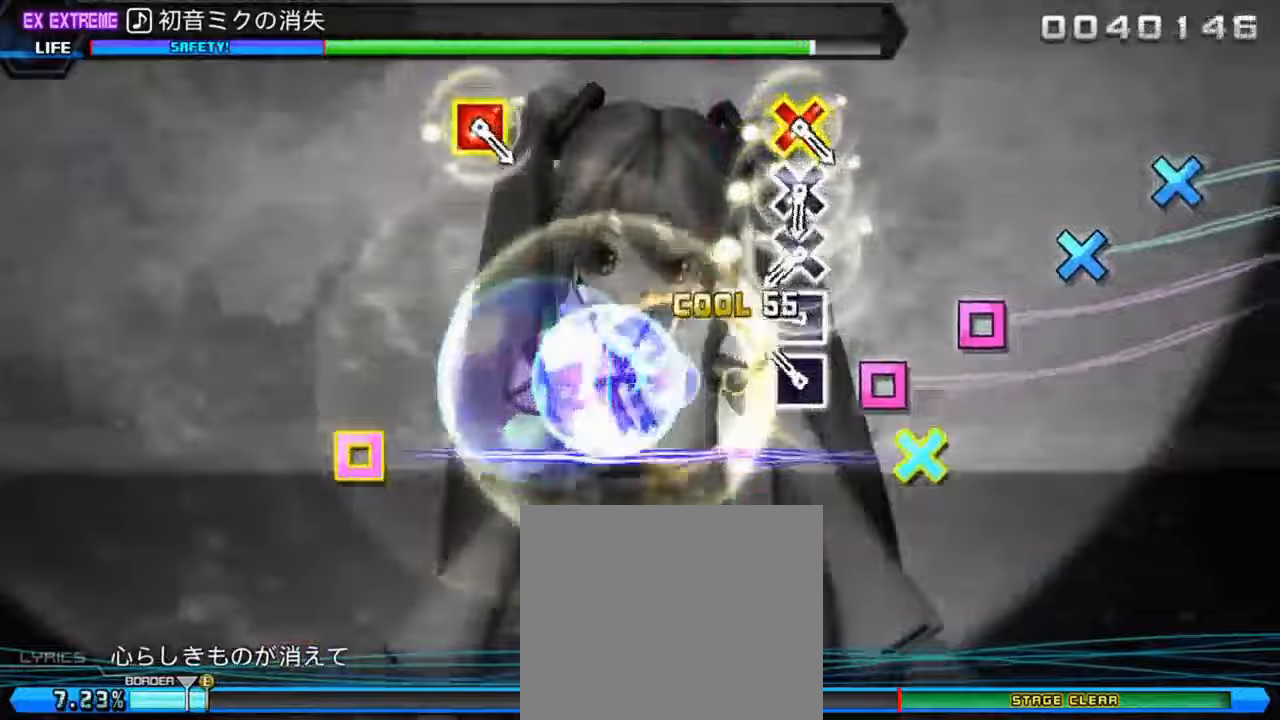
{"buttons": [], "left_stick": "center", "right_stick": "center", "events": [[17, "DPAD_RIGHT", "up"], [50, "SQUARE", "down"], [150, "DPAD_LEFT", "down"], [150, "SQUARE", "up"], [250, "DPAD_LEFT", "up"], [283, "CROSS", "down"], [417, "CROSS", "up"], [417, "DPAD_DOWN", "down"], [467, "DPAD_DOWN", "up"]]}
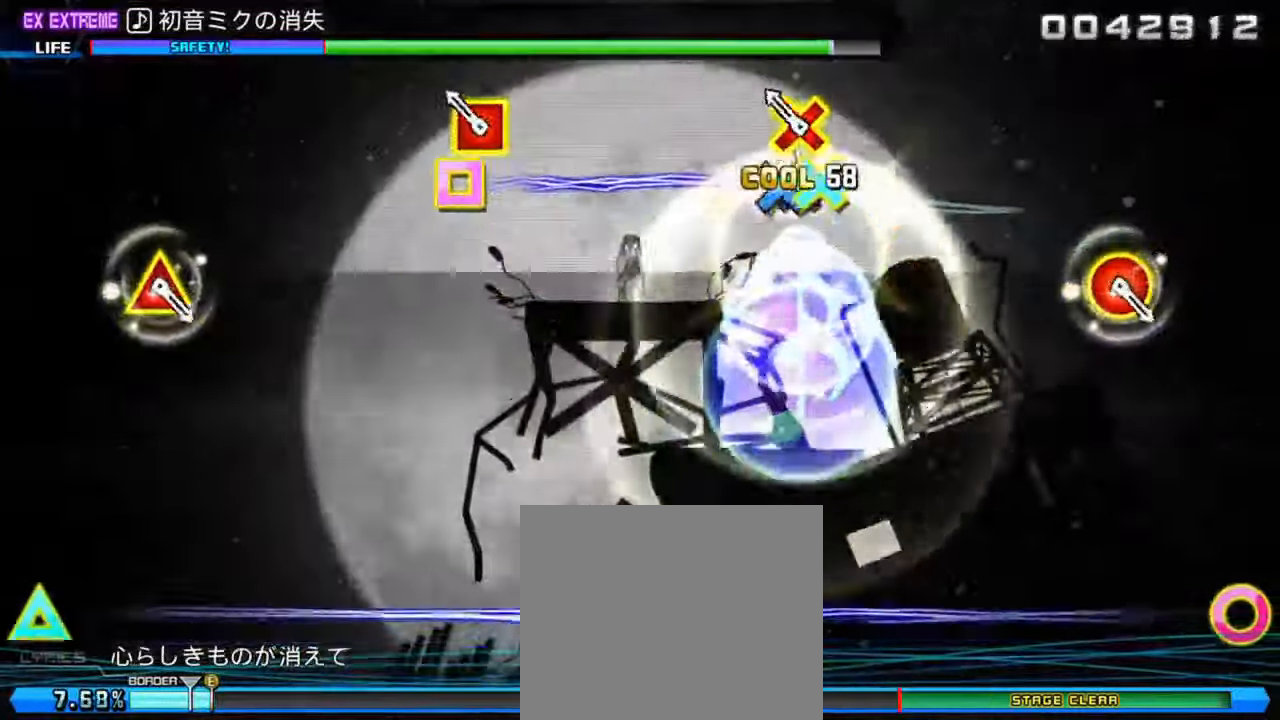
{"buttons": [], "left_stick": "center", "right_stick": "center", "events": [[33, "SQUARE", "down"], [67, "DPAD_DOWN", "down"], [133, "SQUARE", "up"], [167, "DPAD_DOWN", "up"]]}
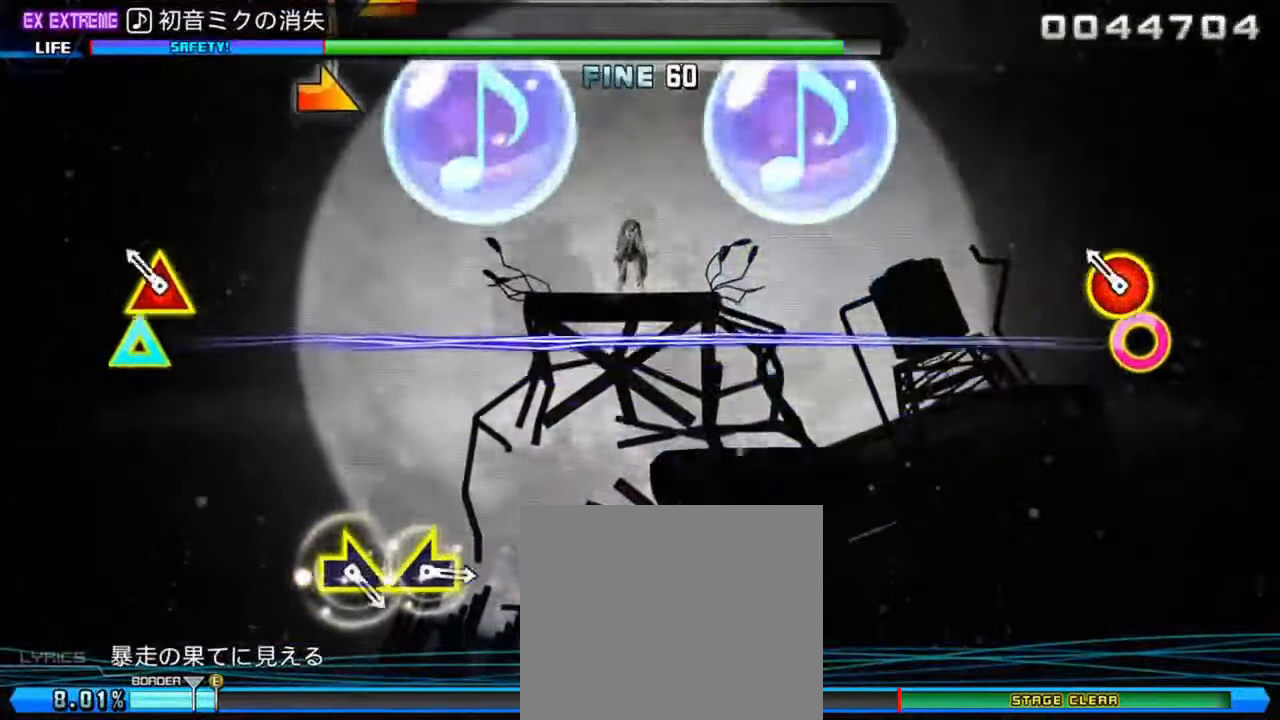
{"buttons": [], "left_stick": "center", "right_stick": "center", "events": [[33, "DPAD_RIGHT", "down"], [33, "TRIANGLE", "down"], [133, "DPAD_RIGHT", "up"], [133, "TRIANGLE", "up"]]}
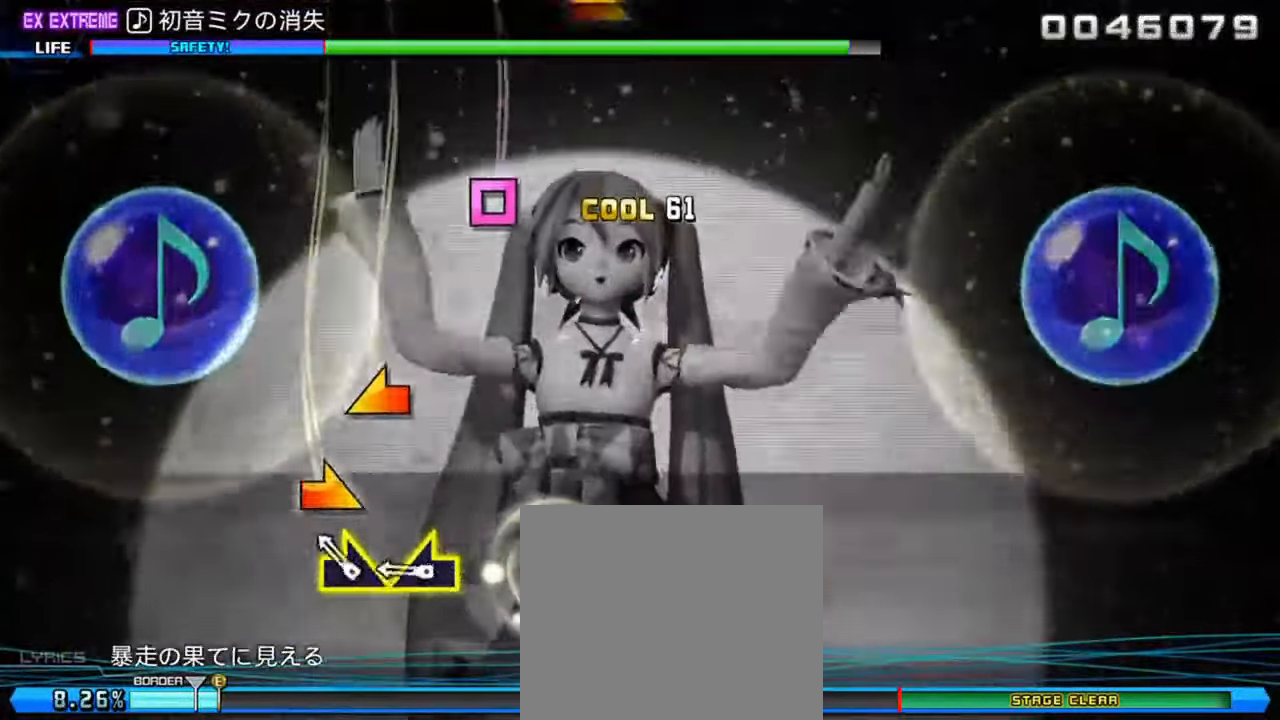
{"buttons": [], "left_stick": "center", "right_stick": "center", "events": [[67, "left_stick", "right"], [133, "right_stick", "left"], [200, "left_stick", "center"], [233, "right_stick", "center"], [400, "SQUARE", "down"], [467, "SQUARE", "up"]]}
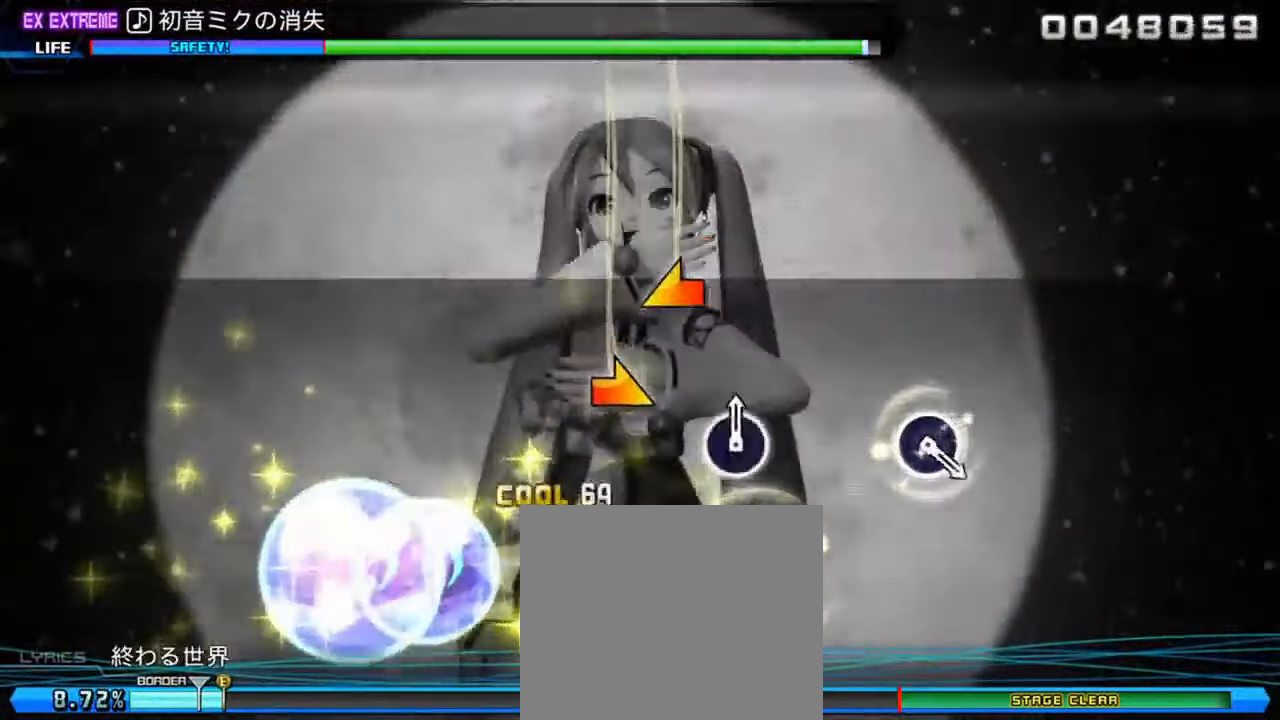
{"buttons": ["CIRCLE"], "left_stick": "center", "right_stick": "center", "events": [[117, "left_stick", "right"], [217, "right_stick", "up-left"], [250, "left_stick", "center"], [317, "right_stick", "center"], [483, "CIRCLE", "down"]]}
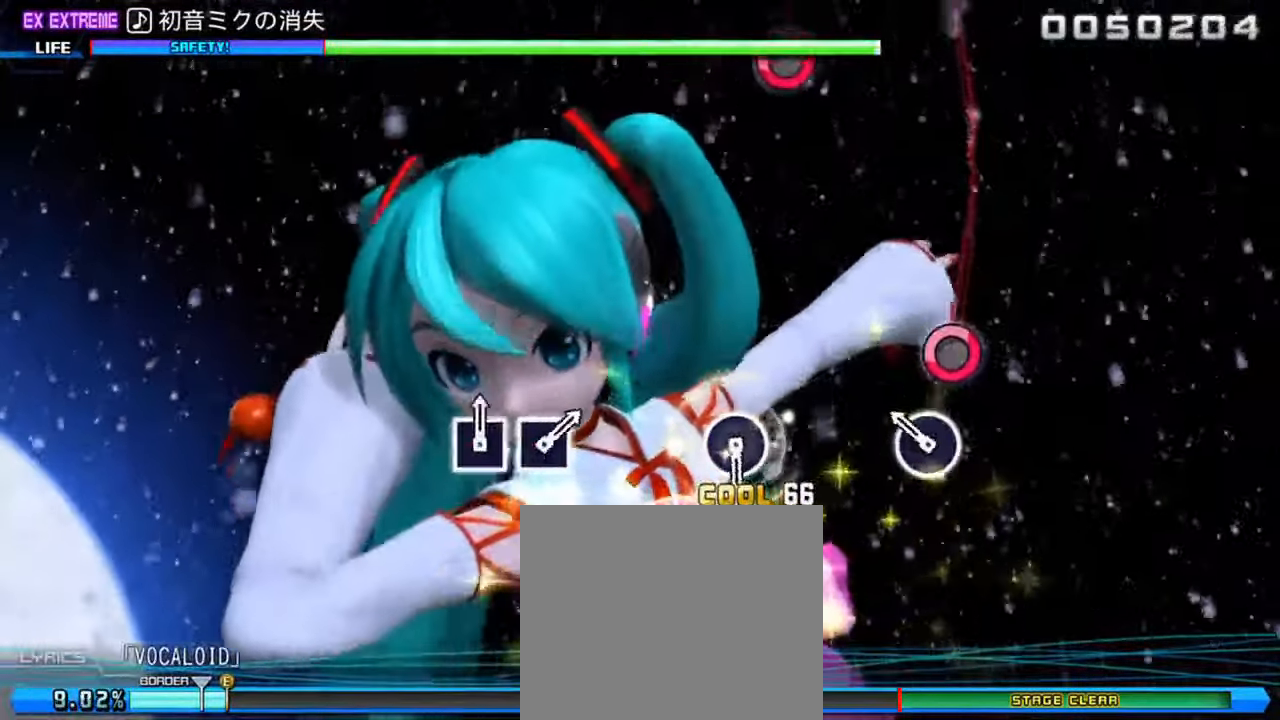
{"buttons": [], "left_stick": "center", "right_stick": "center", "events": [[83, "CIRCLE", "up"], [383, "CIRCLE", "down"], [483, "CIRCLE", "up"]]}
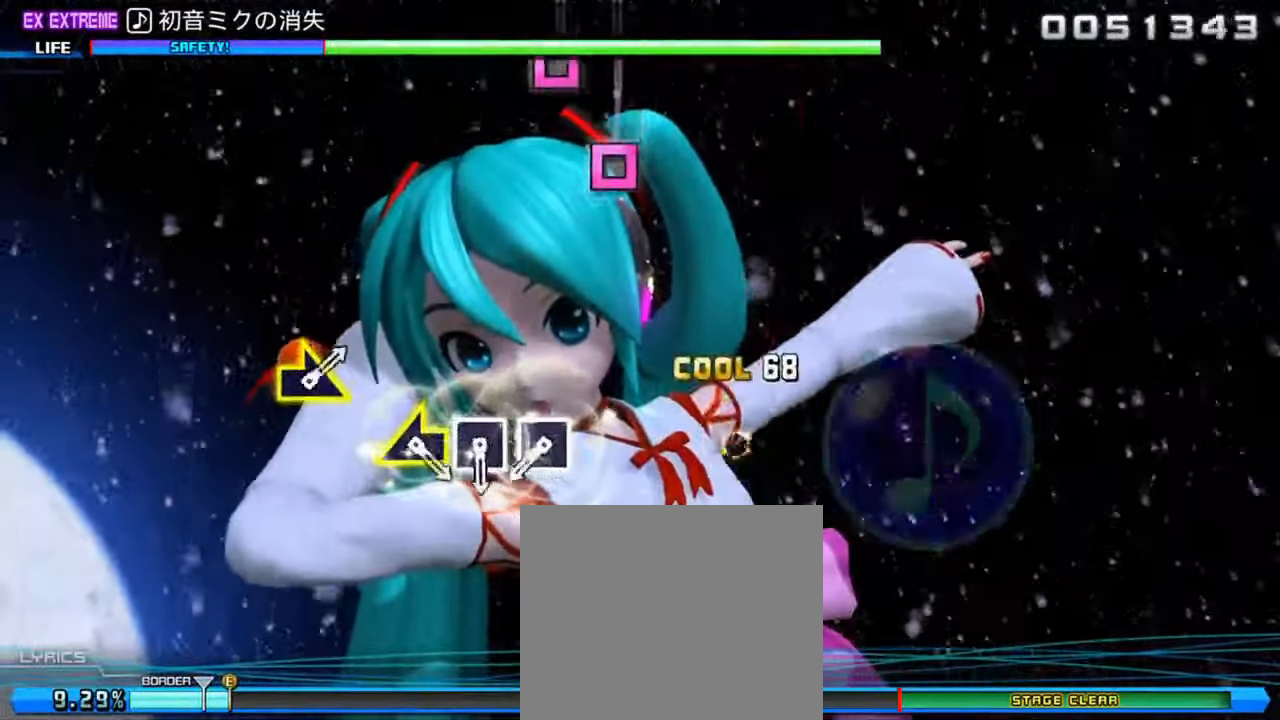
{"buttons": ["SQUARE"], "left_stick": "center", "right_stick": "center", "events": [[250, "SQUARE", "down"], [317, "SQUARE", "up"], [383, "SQUARE", "down"]]}
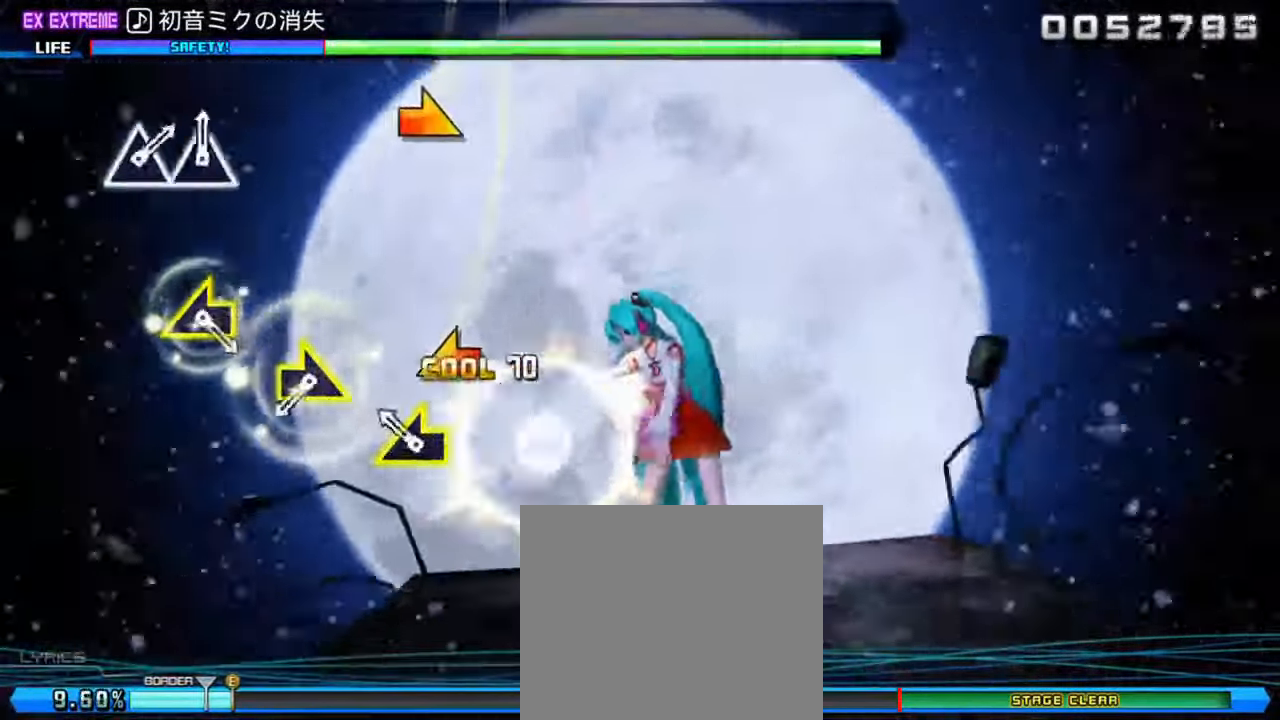
{"buttons": [], "left_stick": "down-left", "right_stick": "center", "events": [[17, "SQUARE", "up"], [17, "left_stick", "left"], [100, "left_stick", "center"], [267, "left_stick", "up-right"], [367, "left_stick", "center"], [500, "left_stick", "down-left"]]}
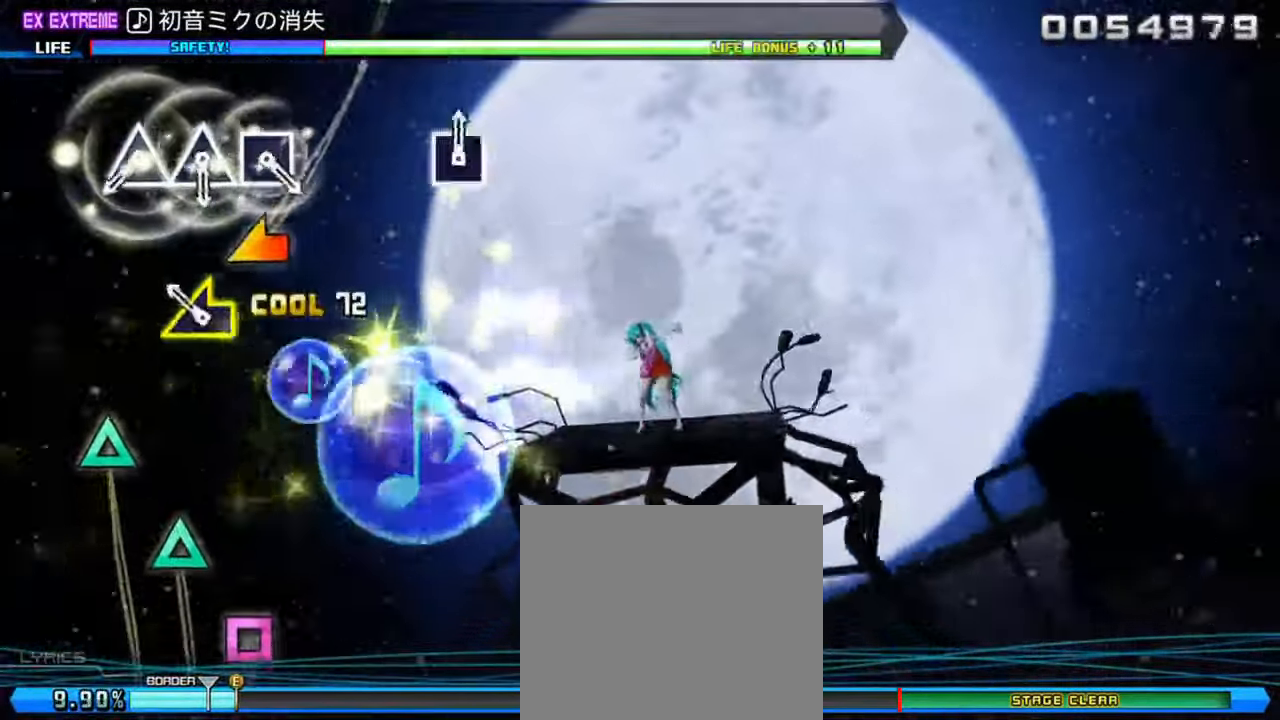
{"buttons": [], "left_stick": "center", "right_stick": "center", "events": [[100, "left_stick", "center"], [267, "TRIANGLE", "down"], [333, "TRIANGLE", "up"], [400, "TRIANGLE", "down"], [467, "TRIANGLE", "up"]]}
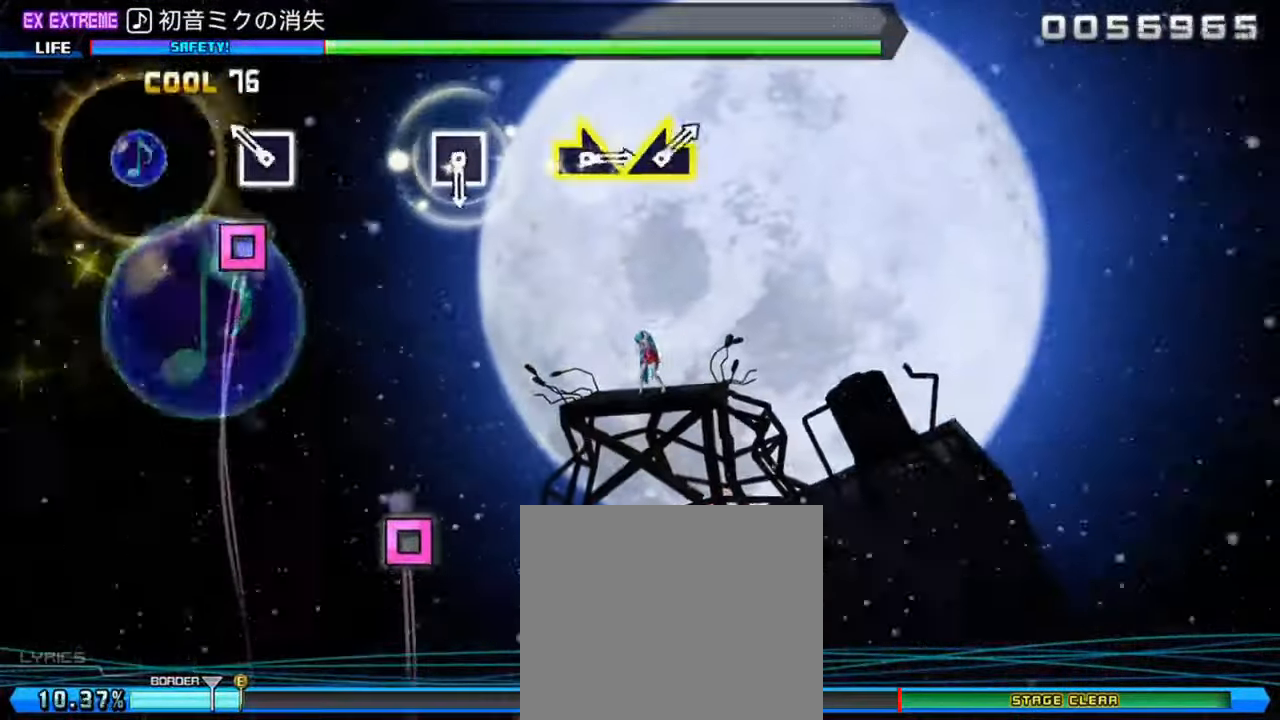
{"buttons": [], "left_stick": "center", "right_stick": "center", "events": [[33, "SQUARE", "down"], [100, "SQUARE", "up"], [400, "SQUARE", "down"], [500, "SQUARE", "up"]]}
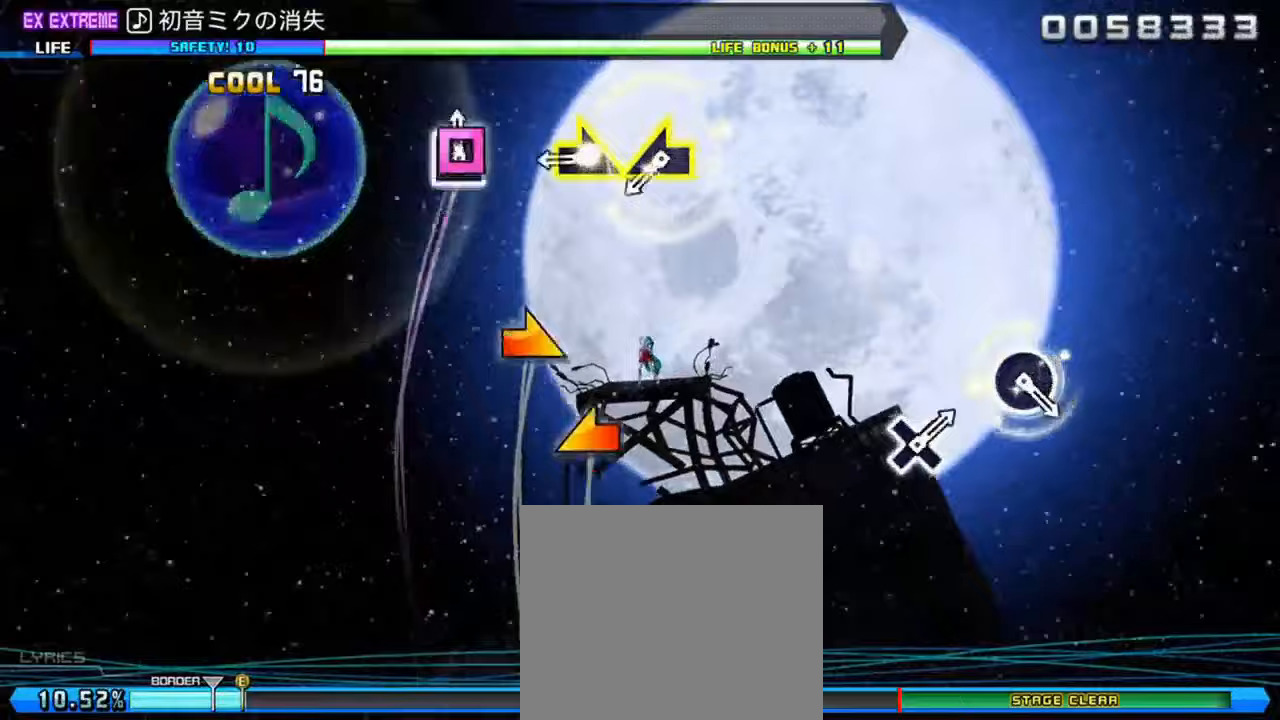
{"buttons": [], "left_stick": "center", "right_stick": "center", "events": [[133, "left_stick", "right"], [233, "right_stick", "left"], [300, "left_stick", "center"], [350, "right_stick", "center"]]}
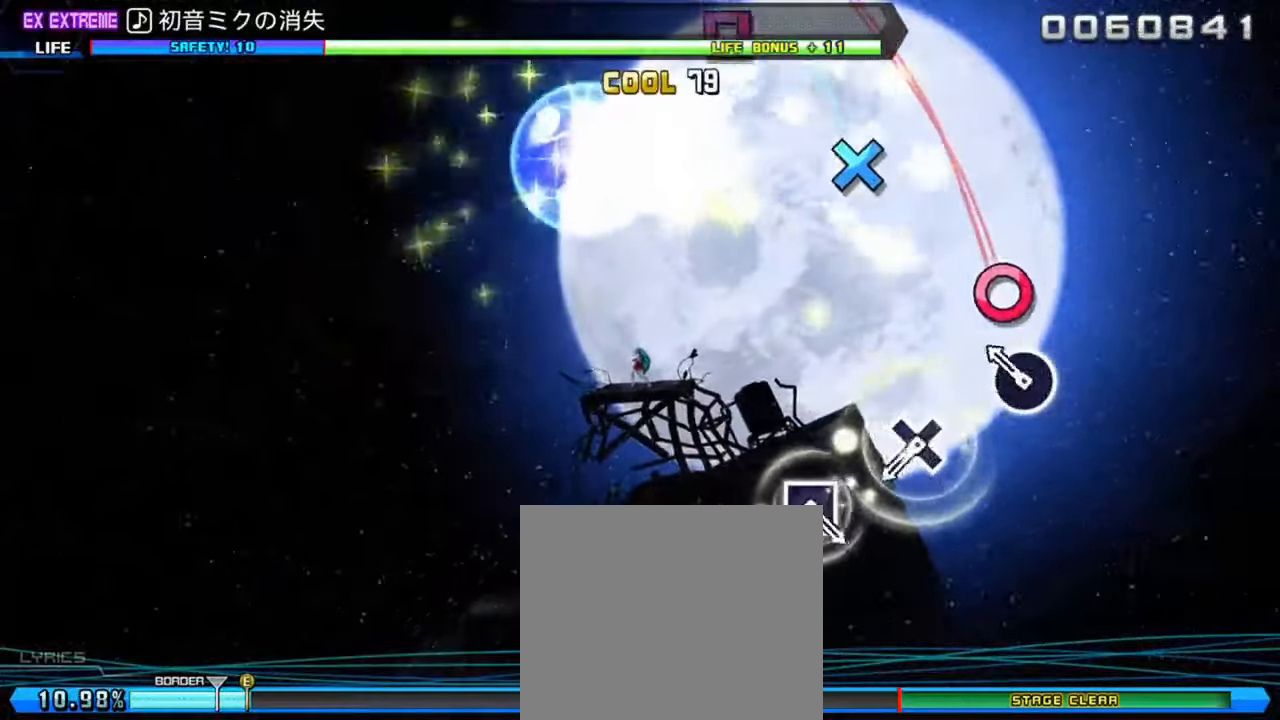
{"buttons": [], "left_stick": "center", "right_stick": "center", "events": [[17, "CIRCLE", "down"], [117, "CIRCLE", "up"], [283, "CROSS", "down"], [350, "CROSS", "up"]]}
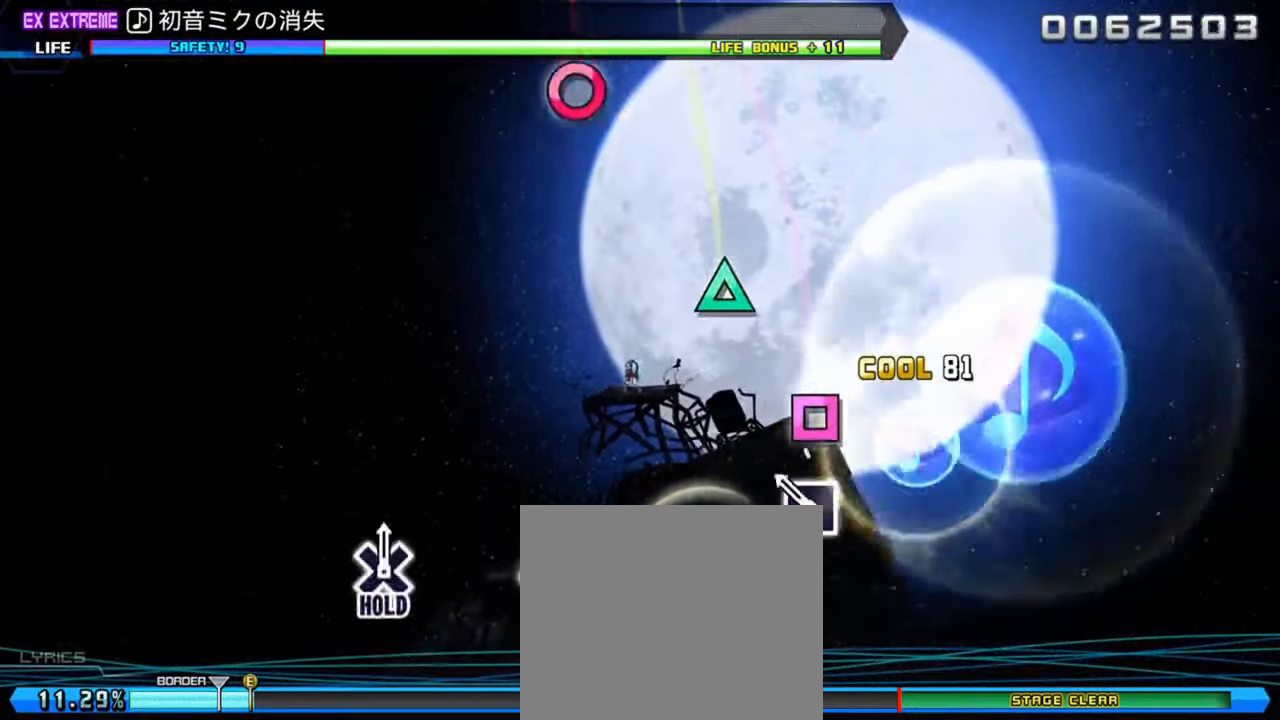
{"buttons": [], "left_stick": "center", "right_stick": "center", "events": [[17, "SQUARE", "down"], [117, "SQUARE", "up"], [283, "TRIANGLE", "down"], [383, "TRIANGLE", "up"]]}
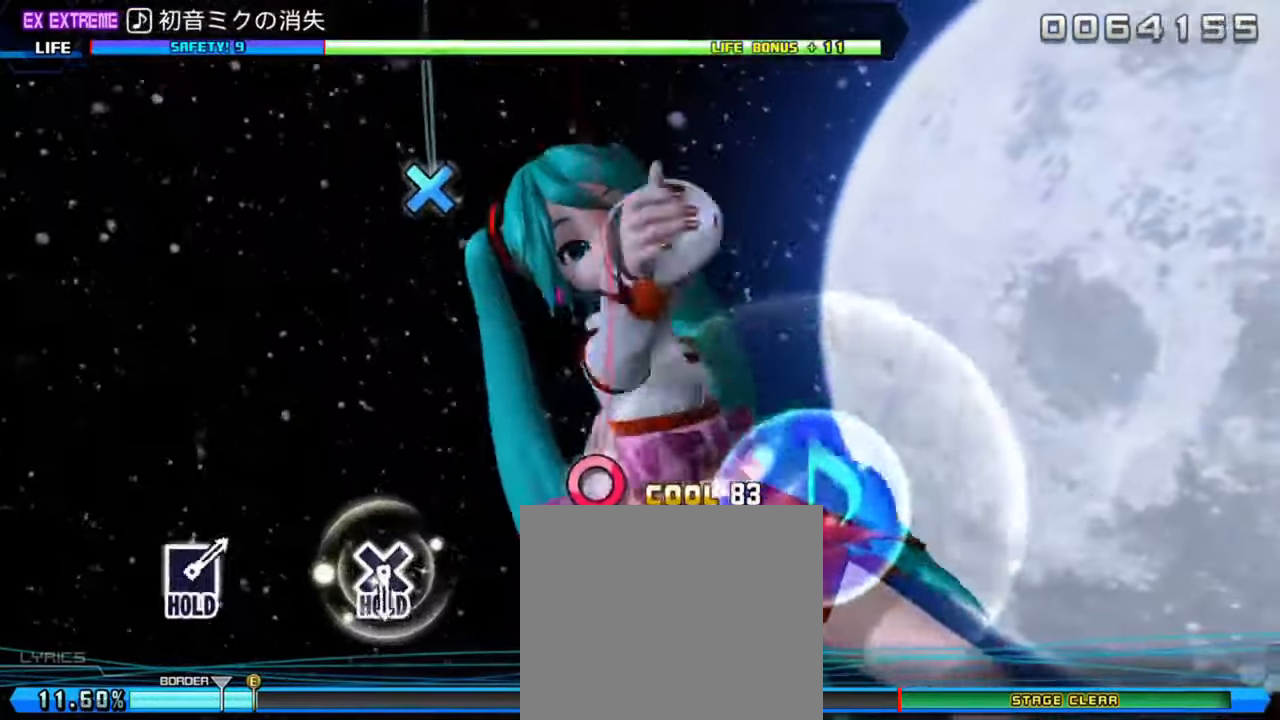
{"buttons": ["CROSS"], "left_stick": "center", "right_stick": "center", "events": [[17, "CIRCLE", "down"], [117, "CIRCLE", "up"], [417, "CROSS", "down"]]}
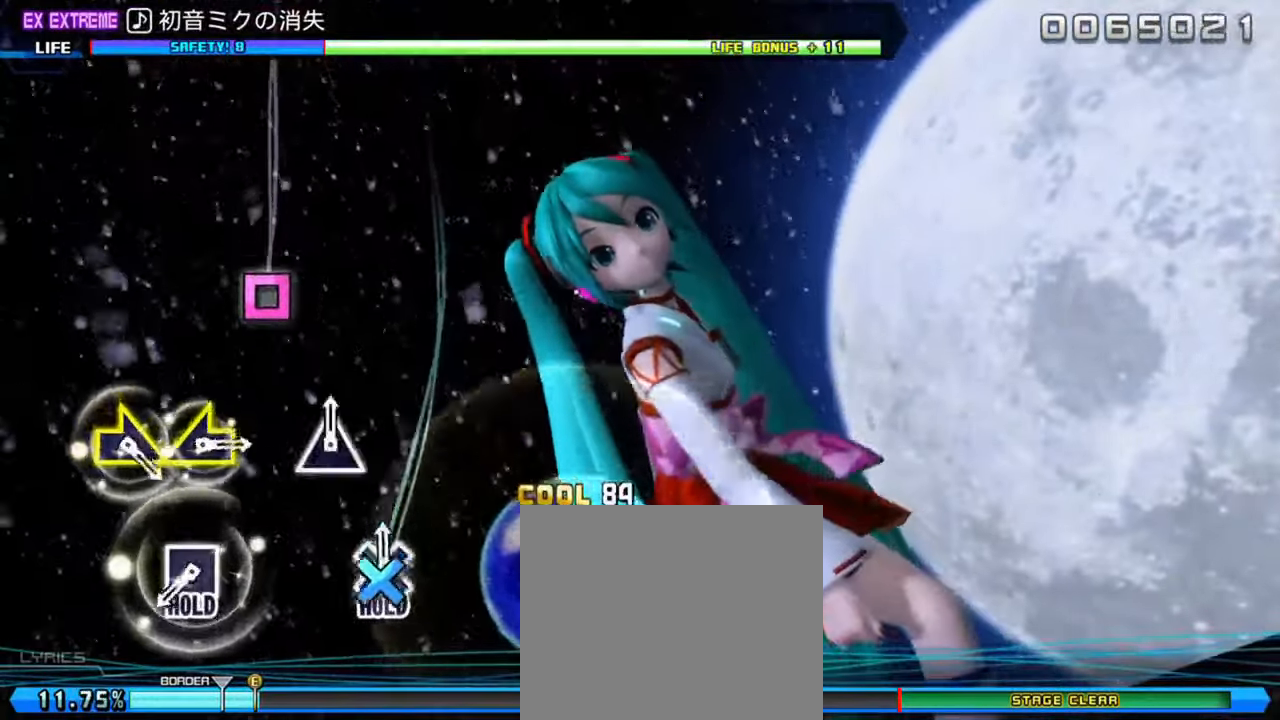
{"buttons": ["L1", "R1"], "left_stick": "center", "right_stick": "center", "events": [[267, "DPAD_LEFT", "down"], [367, "L1", "down"], [367, "R1", "down"], [433, "DPAD_LEFT", "up"], [467, "CROSS", "up"]]}
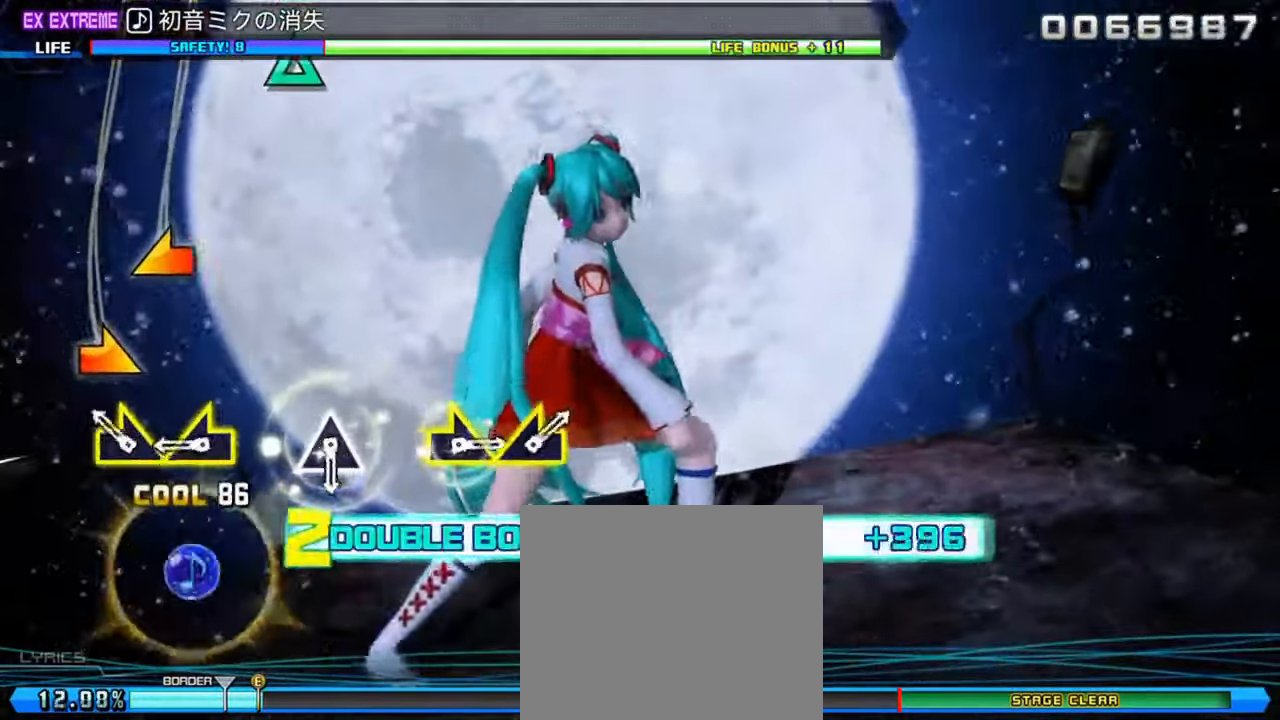
{"buttons": ["L1", "R1"], "left_stick": "center", "right_stick": "center", "events": [[33, "left_stick", "right"], [133, "right_stick", "left"], [200, "left_stick", "center"], [233, "right_stick", "center"], [400, "TRIANGLE", "down"], [500, "TRIANGLE", "up"]]}
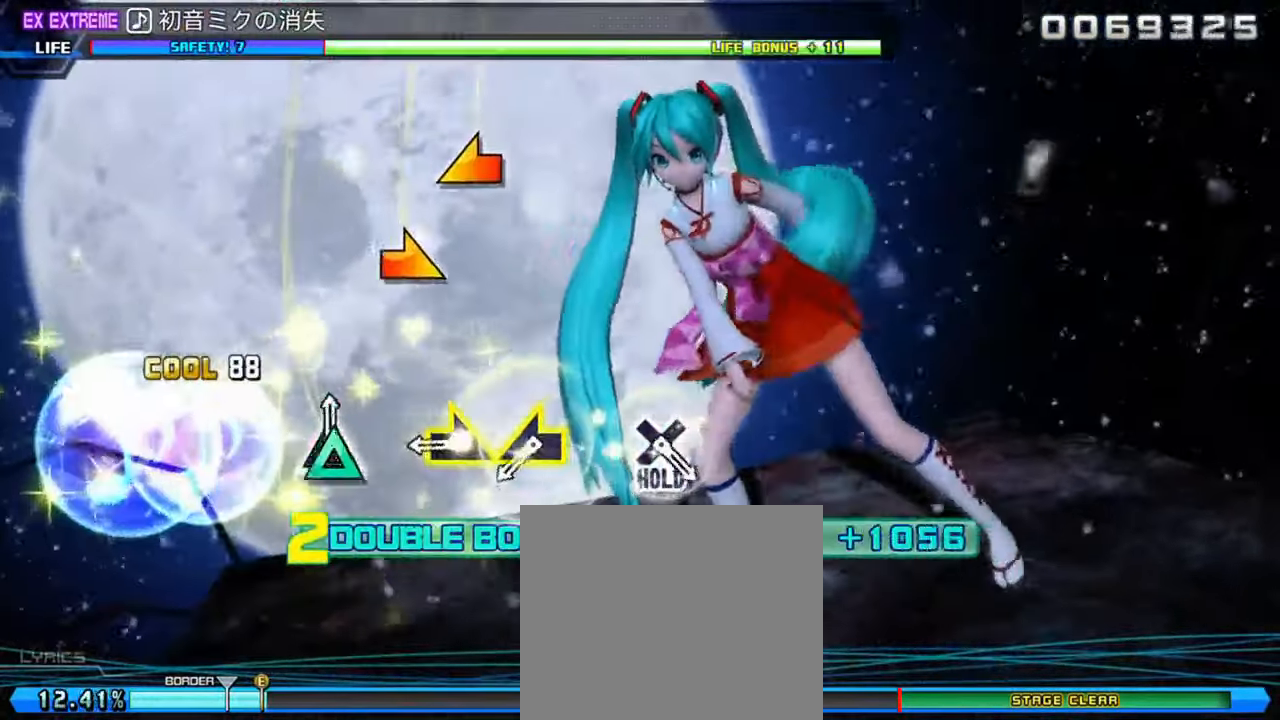
{"buttons": [], "left_stick": "center", "right_stick": "center", "events": [[167, "left_stick", "right"], [267, "right_stick", "left"], [333, "left_stick", "center"], [400, "L1", "up"], [400, "right_stick", "center"], [433, "R1", "up"]]}
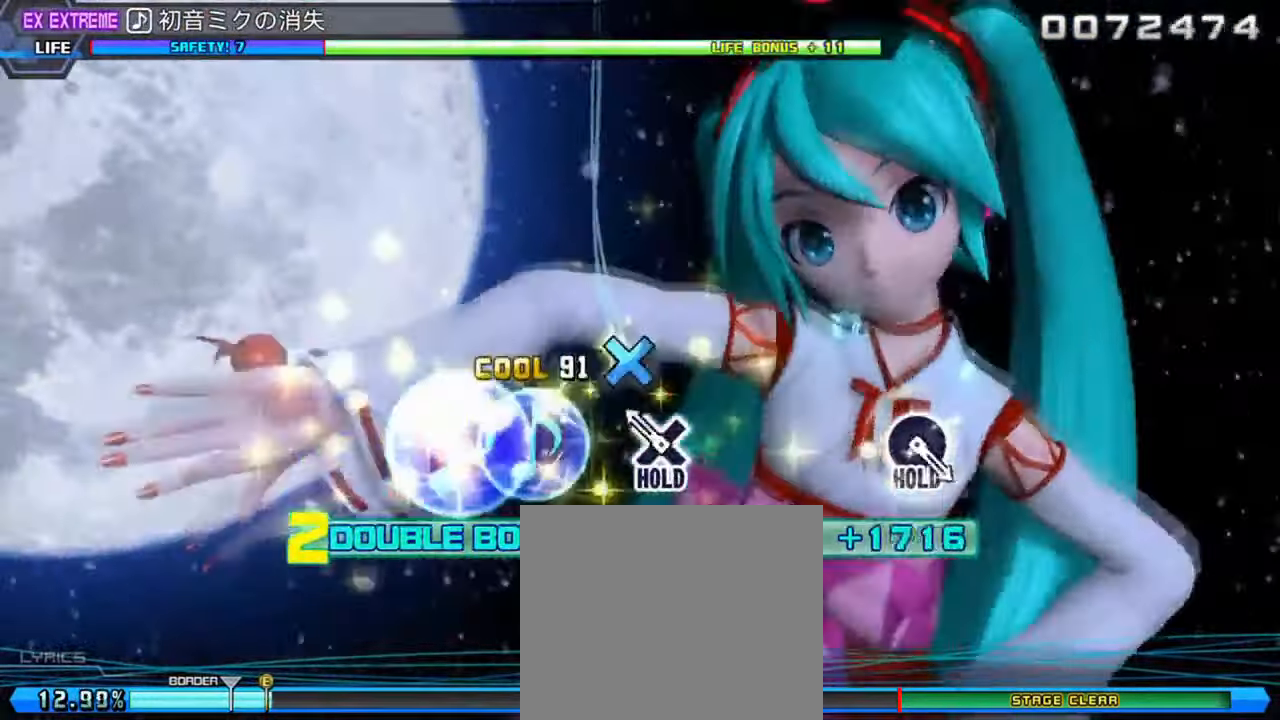
{"buttons": ["CROSS"], "left_stick": "center", "right_stick": "center", "events": [[33, "CROSS", "down"]]}